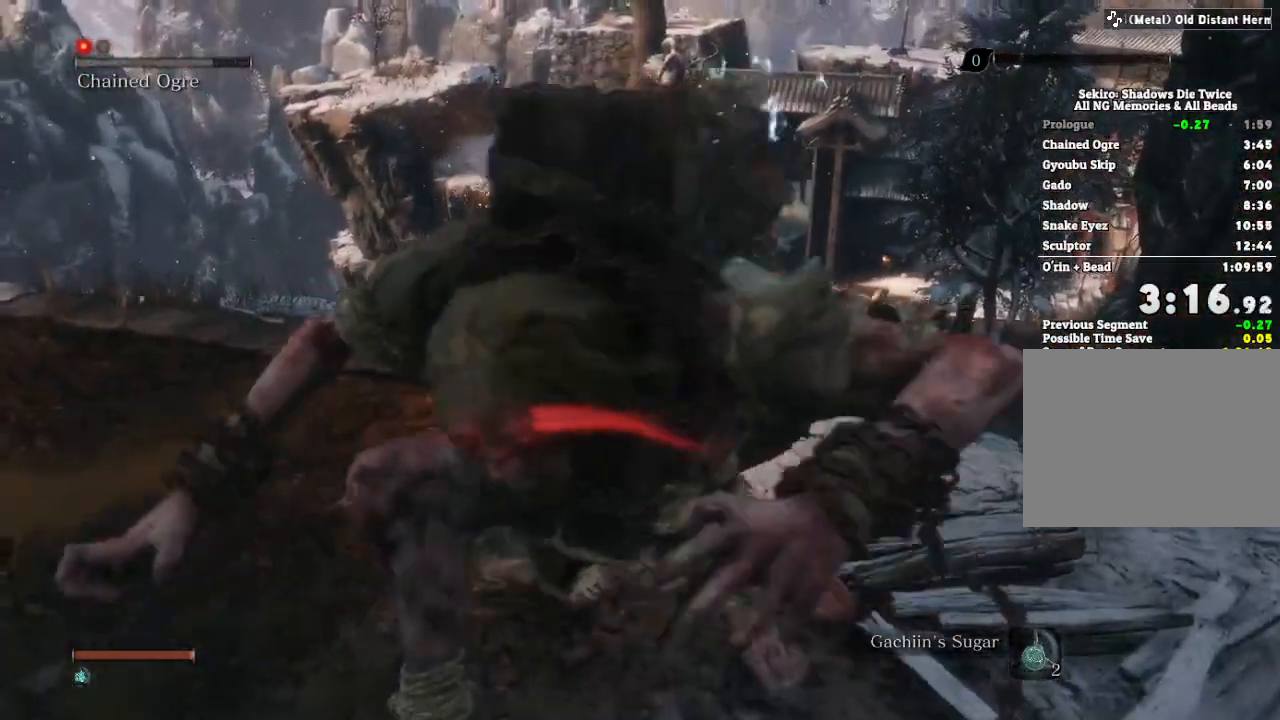
Gameplay with keyboard and mouse; each line is a JSON object with the keys and mouse buttons held at the frame after it. "events" lists presses ("down") and releases ("up") of "a", "d", "down", "e", "escape", "f", "left", "q", "r", "right", "s", "shift", "space", "tab", "up", "w", "x", "z", "mouse_left", "mouse_wheel", "mouse_right" and "mouse_mb4" between this image and that frame as [ms after this image, input, new state], when the widget could be followed in between. "mouse_left", "mouse_wheel", "mouse_right", "mouse_mb4" = the "left", "wheel", "right", "mb4" buttons of the "mouse" list. No other keys are recorded. "wheel" means that the mouse wheel is clicked or scrolled. Mouse movement is not recorded.
{"keys": ["w"], "mouse": [], "events": []}
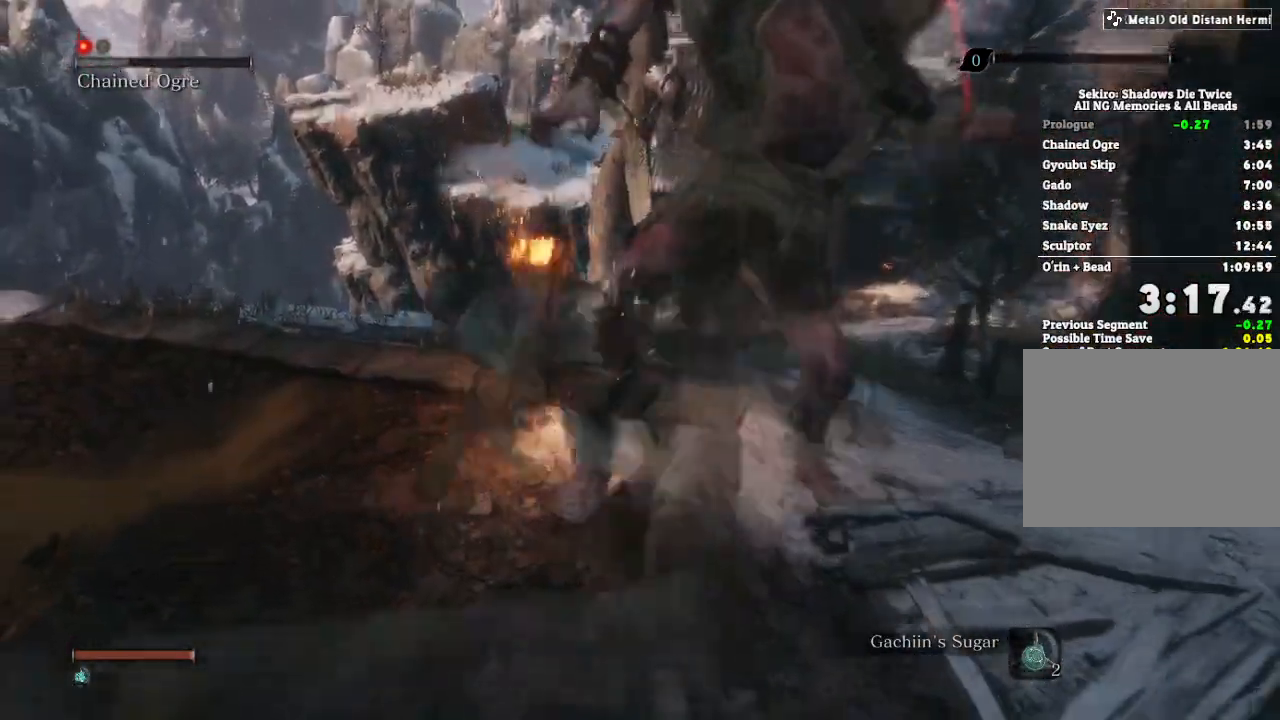
{"keys": ["w"], "mouse": [], "events": []}
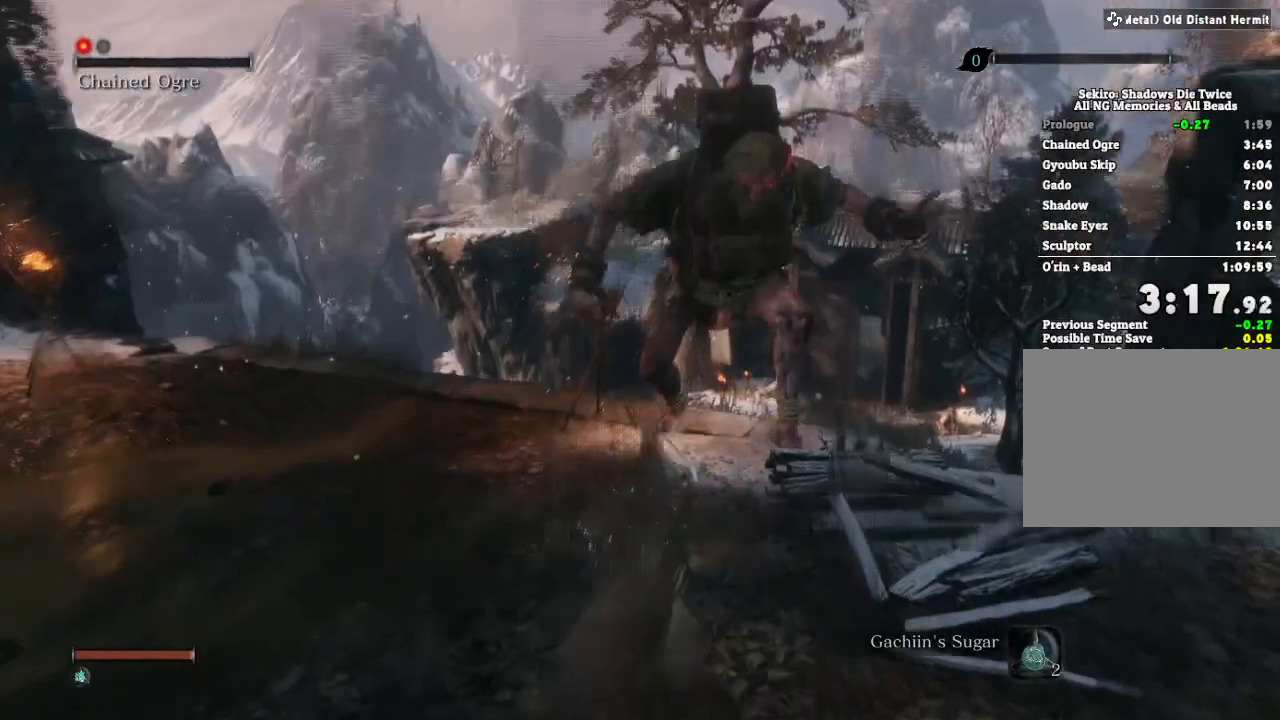
{"keys": ["w"], "mouse": [], "events": []}
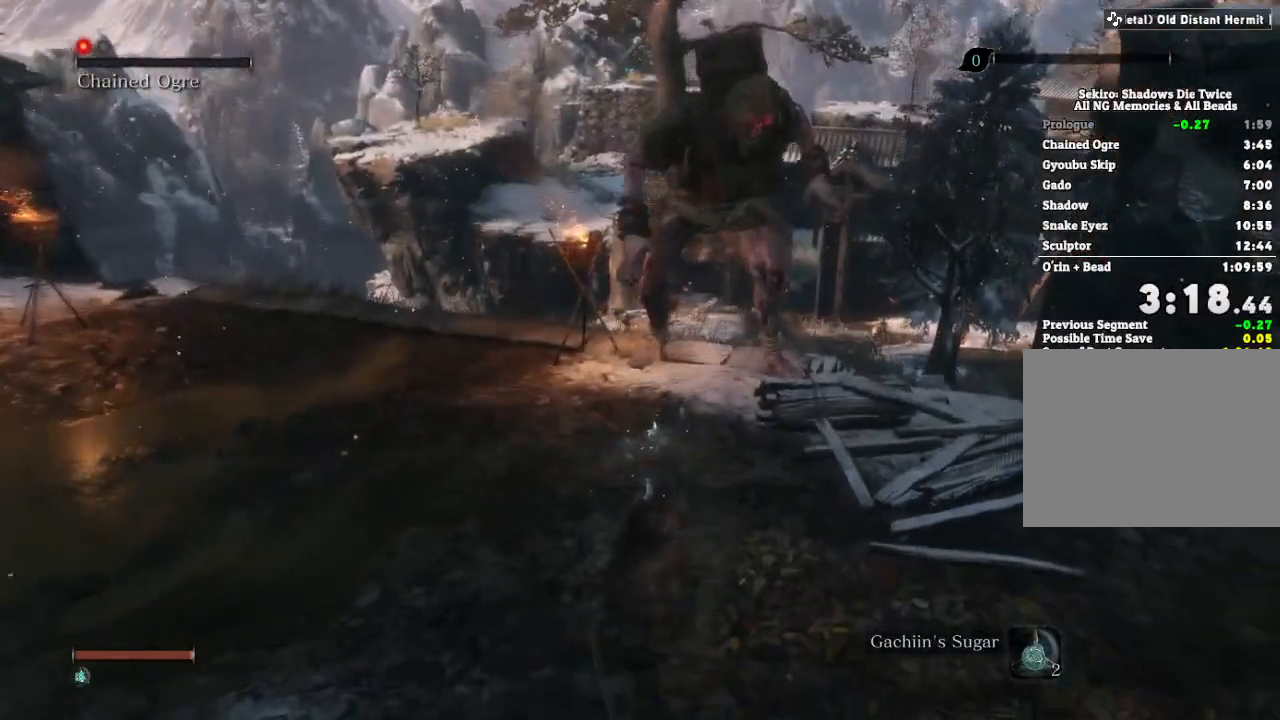
{"keys": ["w"], "mouse": [], "events": [[417, "mouse_left", "down"], [500, "mouse_left", "up"]]}
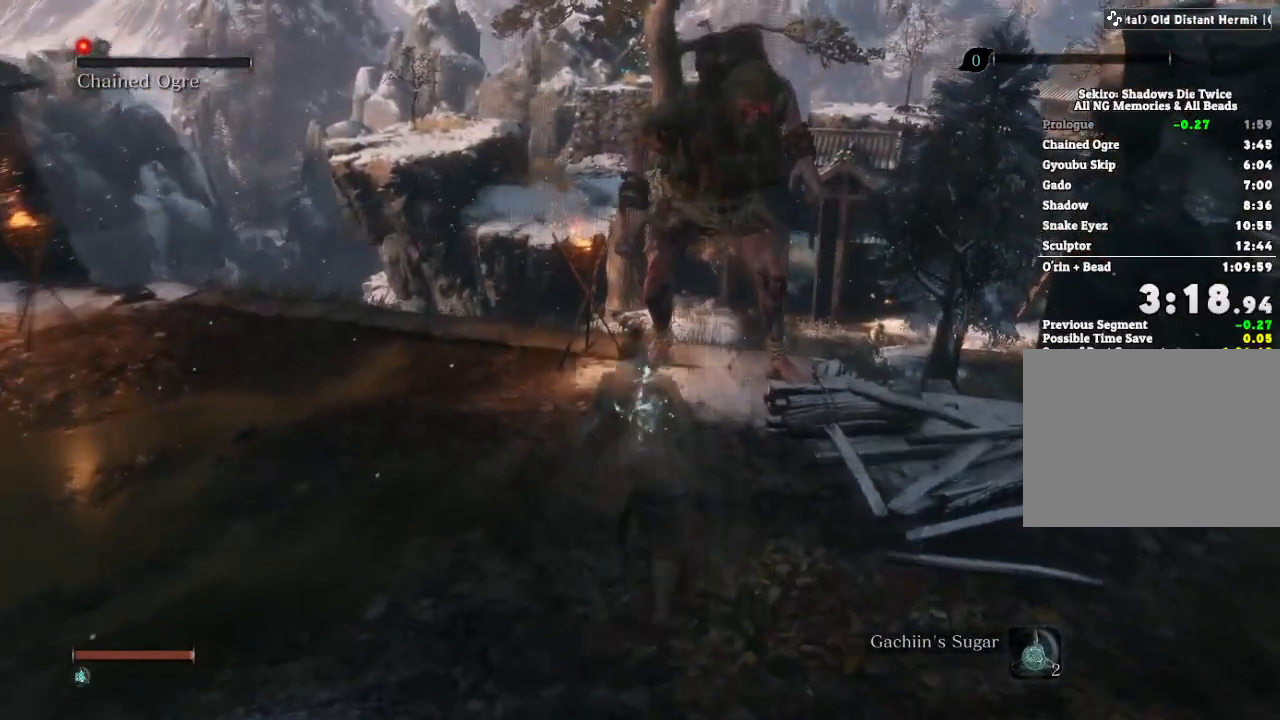
{"keys": ["w"], "mouse": [], "events": []}
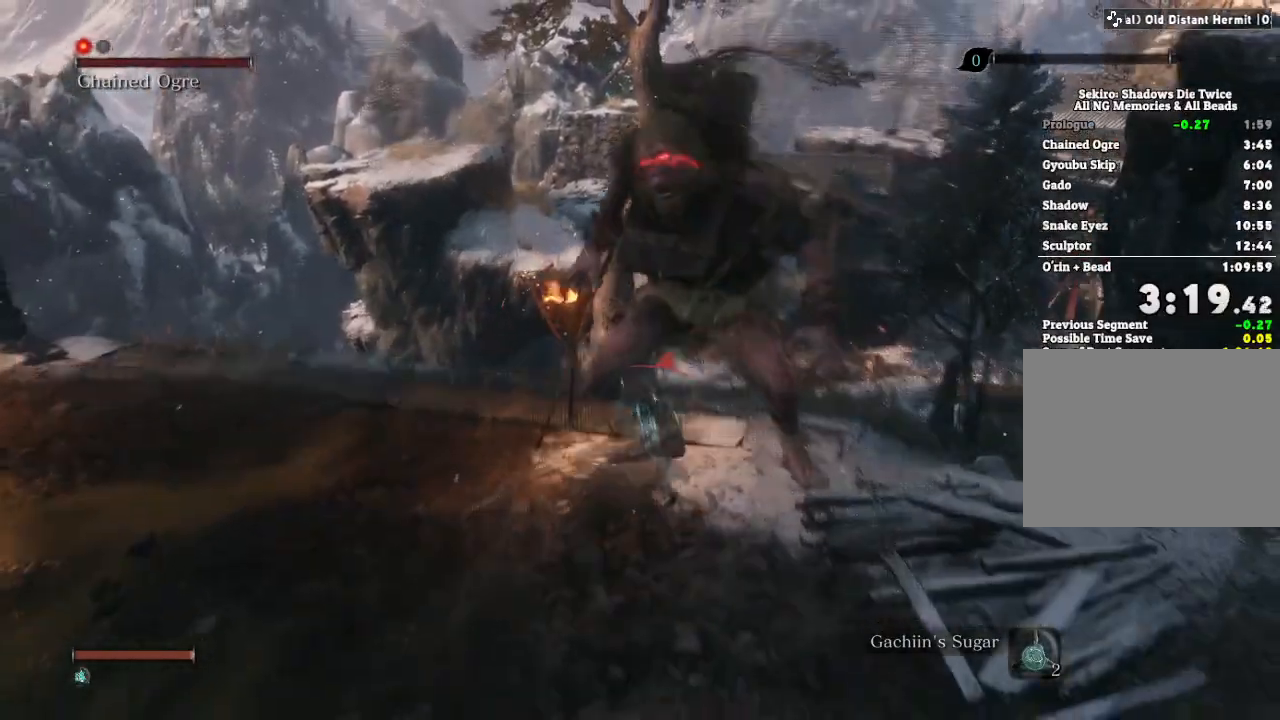
{"keys": ["w"], "mouse": [], "events": [[33, "mouse_left", "down"], [100, "mouse_left", "up"]]}
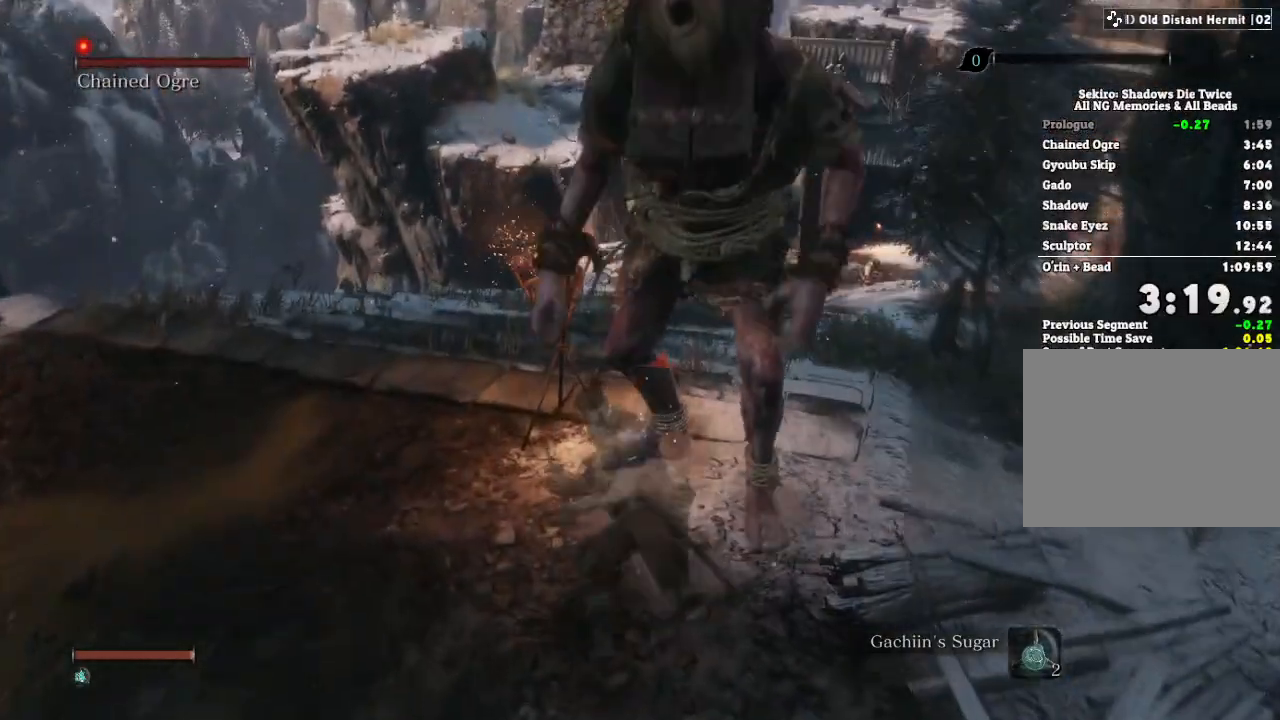
{"keys": ["w"], "mouse": [], "events": [[167, "mouse_left", "down"], [233, "mouse_left", "up"]]}
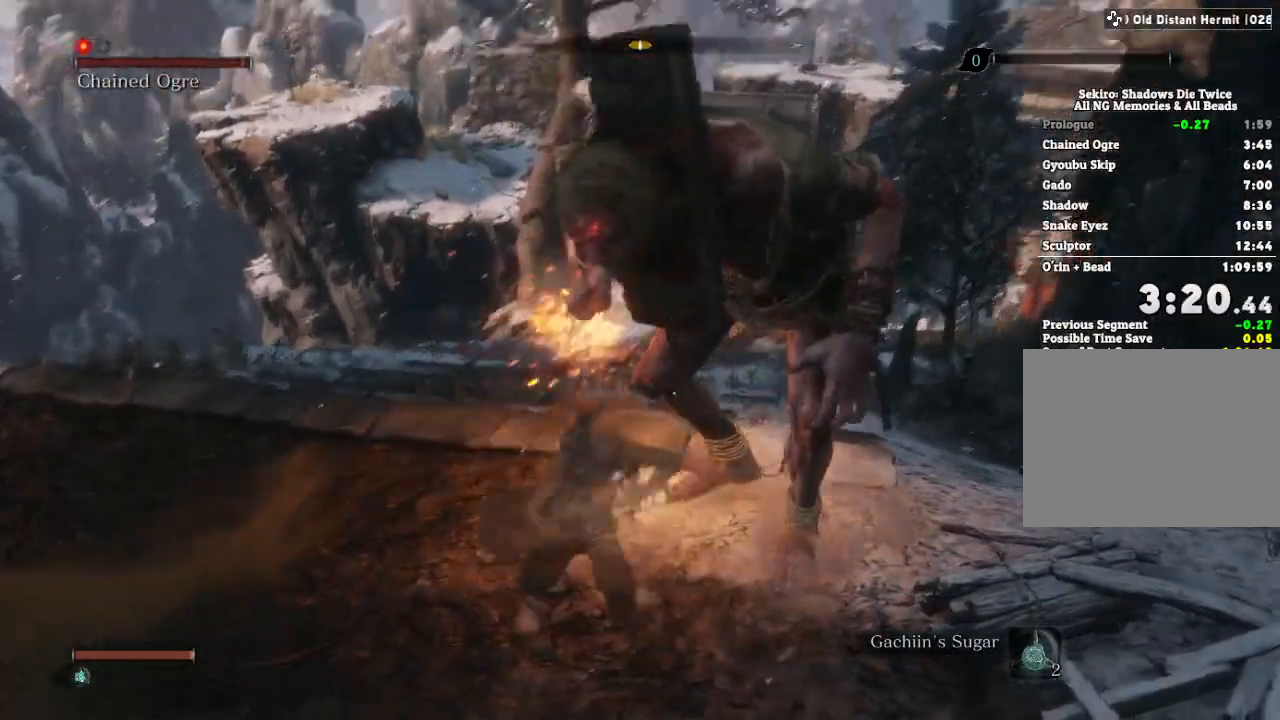
{"keys": ["w"], "mouse": [], "events": [[283, "mouse_left", "down"], [367, "mouse_left", "up"]]}
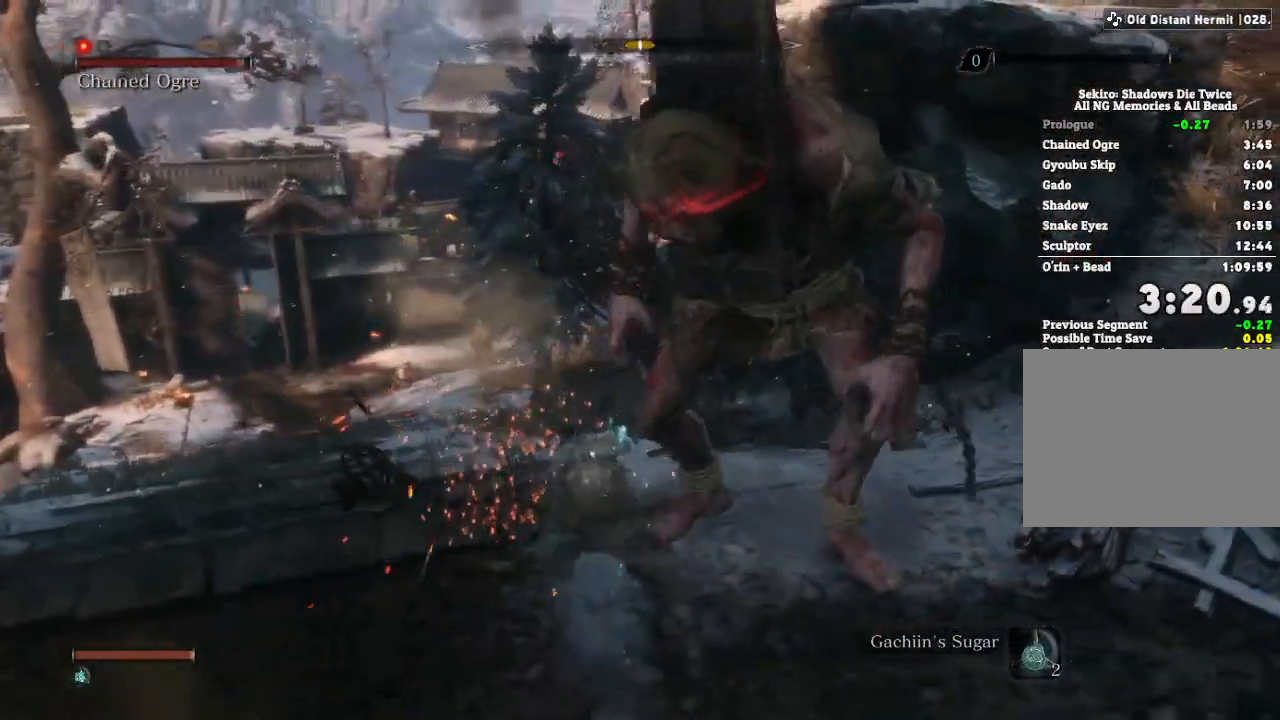
{"keys": ["w"], "mouse": []}
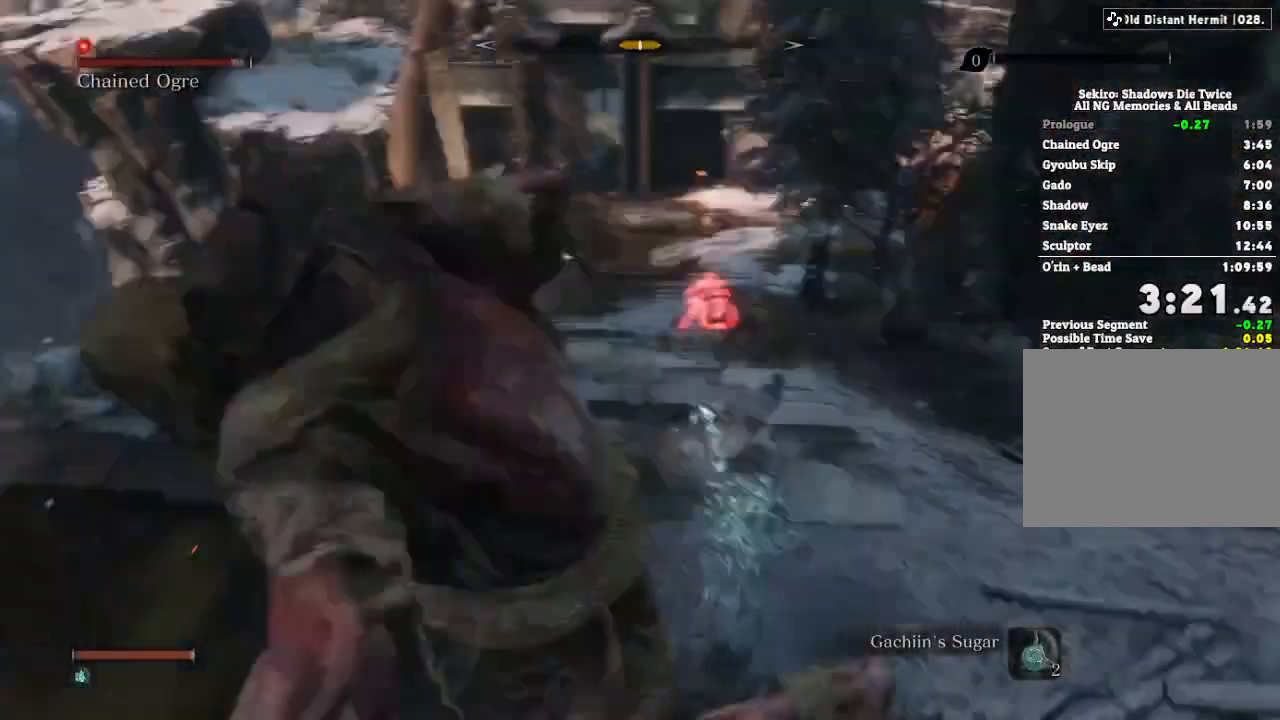
{"keys": ["w"], "mouse": [], "events": []}
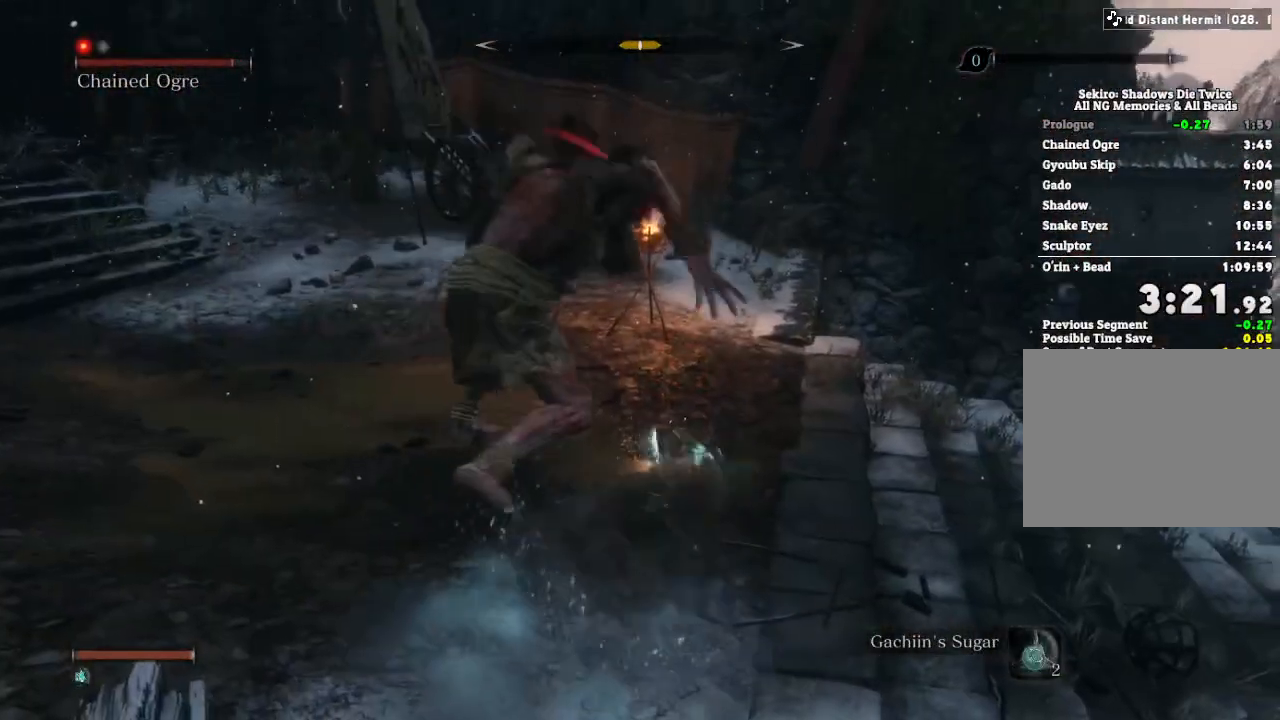
{"keys": ["w"], "mouse": [], "events": [[50, "mouse_left", "down"], [117, "mouse_left", "up"]]}
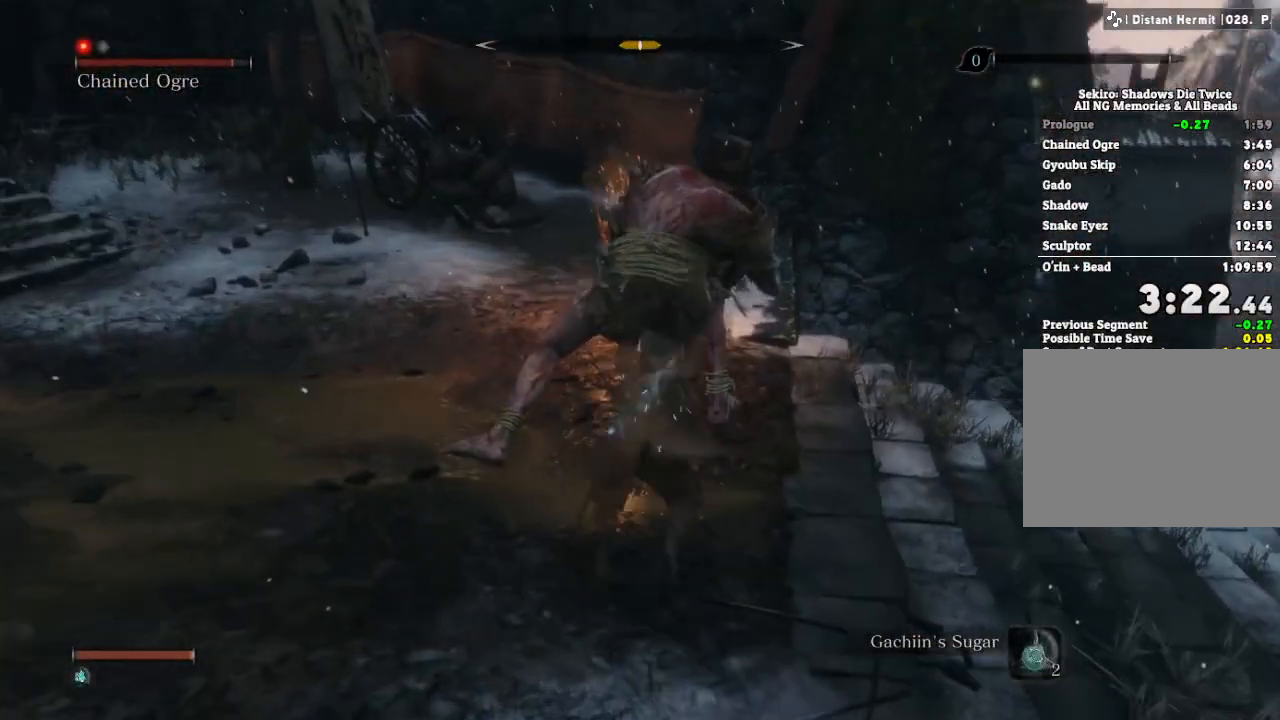
{"keys": ["w"], "mouse": [], "events": [[117, "mouse_left", "down"], [167, "mouse_left", "up"]]}
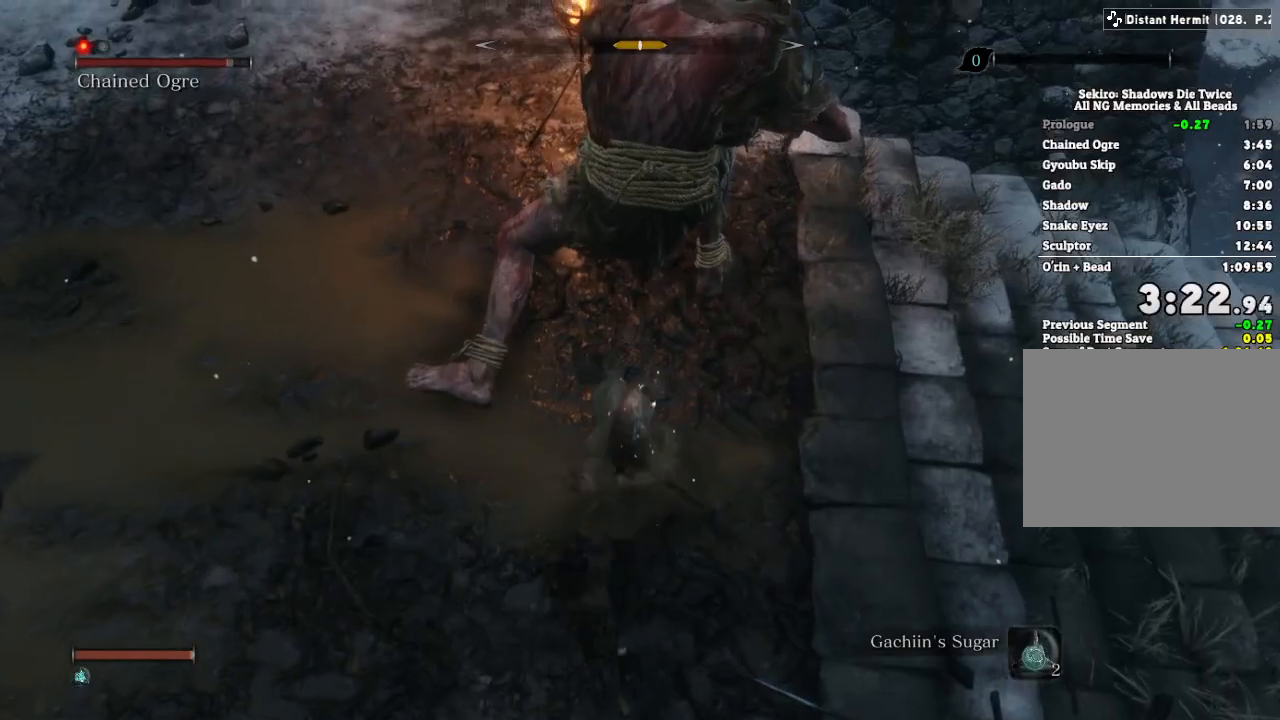
{"keys": ["w"], "mouse": [], "events": [[267, "mouse_left", "down"], [333, "mouse_left", "up"]]}
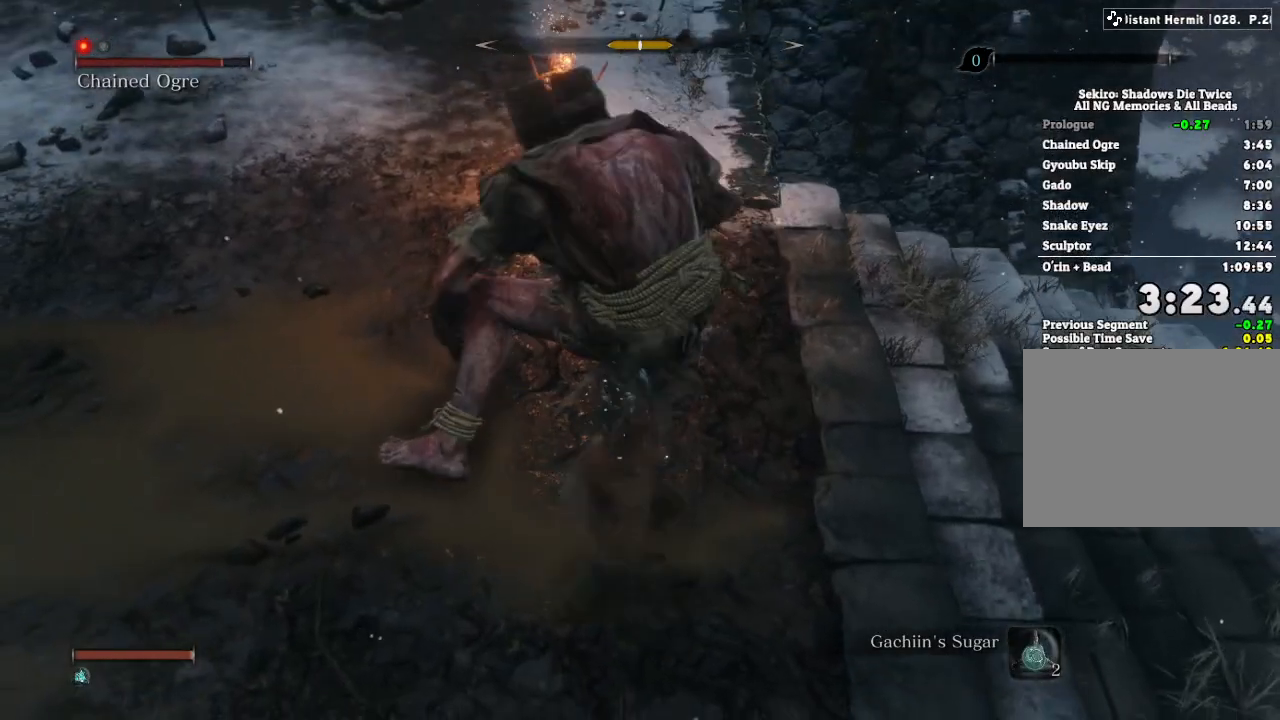
{"keys": ["w"], "mouse": [], "events": [[417, "mouse_left", "down"], [483, "mouse_left", "up"]]}
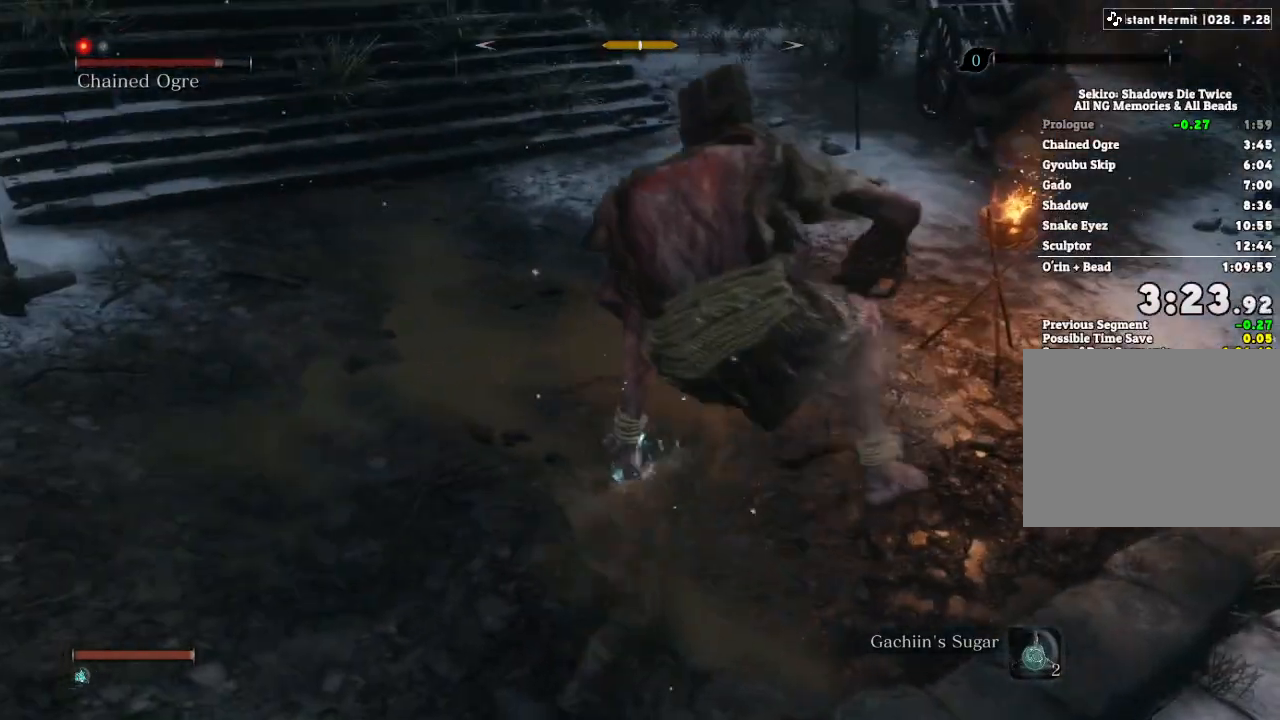
{"keys": ["a", "w"], "mouse": [], "events": [[317, "a", "down"]]}
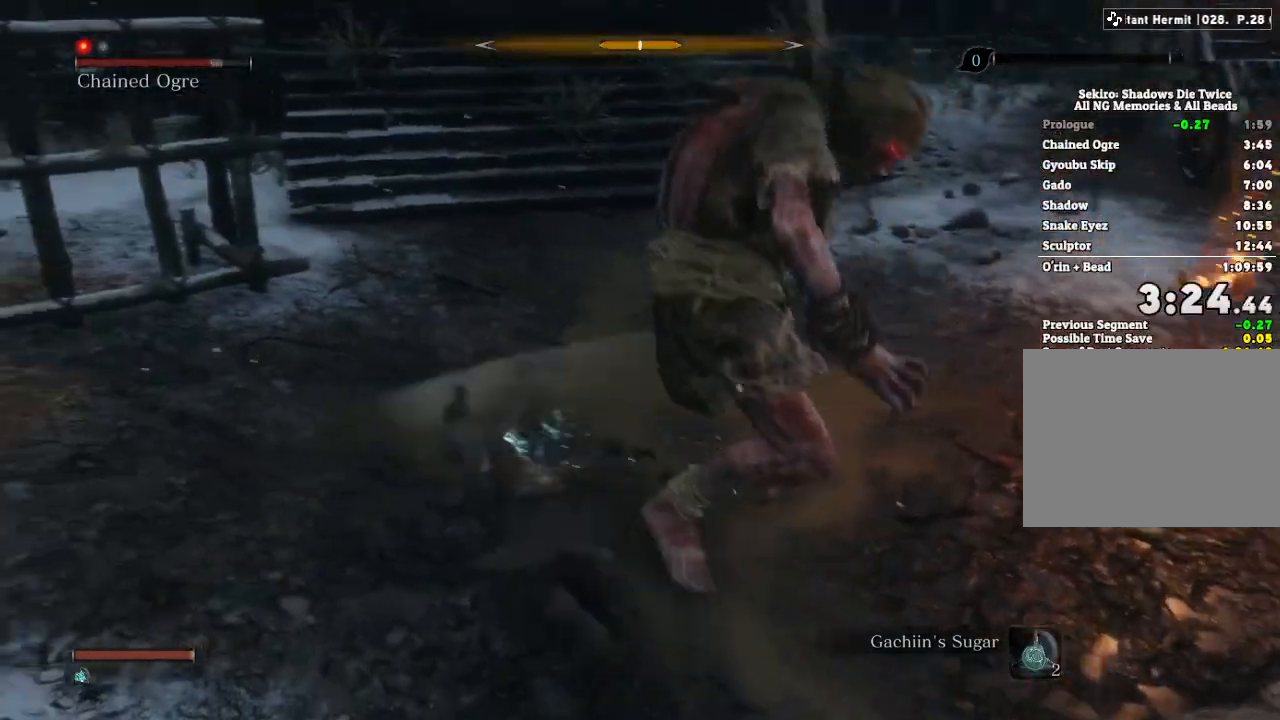
{"keys": ["w"], "mouse": [], "events": [[17, "mouse_left", "down"], [100, "mouse_left", "up"], [117, "a", "up"]]}
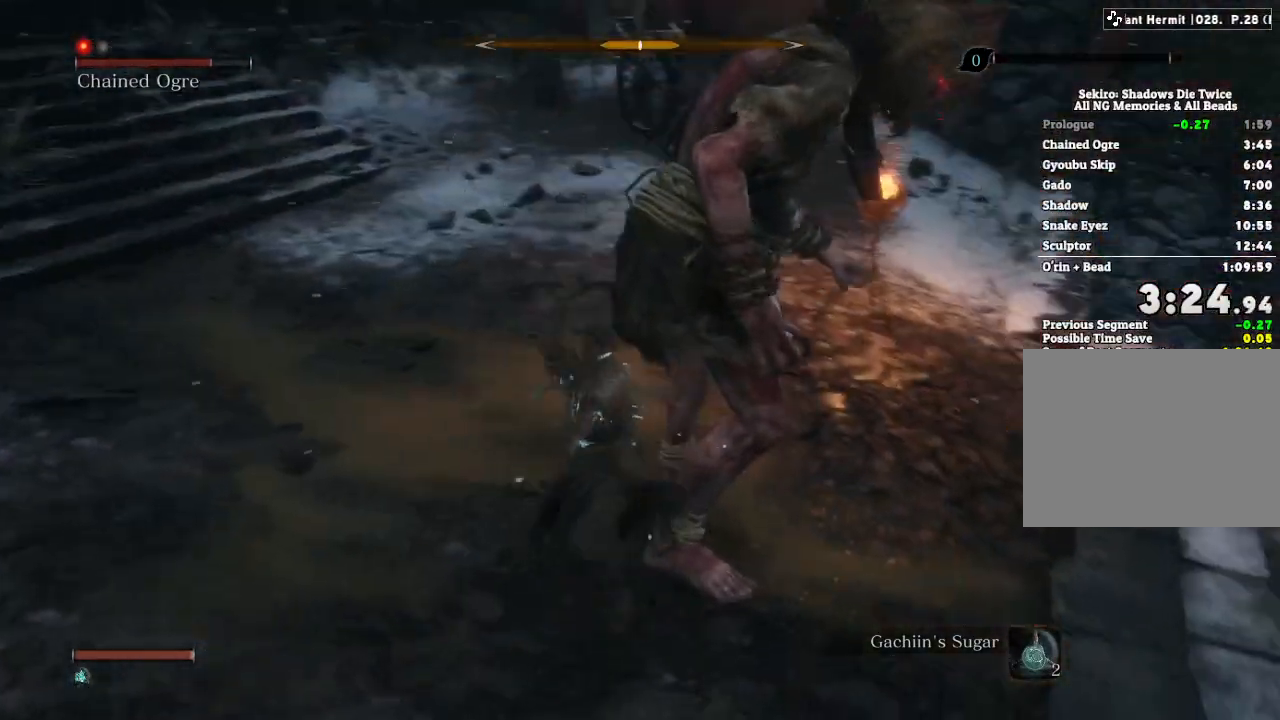
{"keys": ["w"], "mouse": [], "events": [[167, "mouse_left", "down"], [233, "mouse_left", "up"]]}
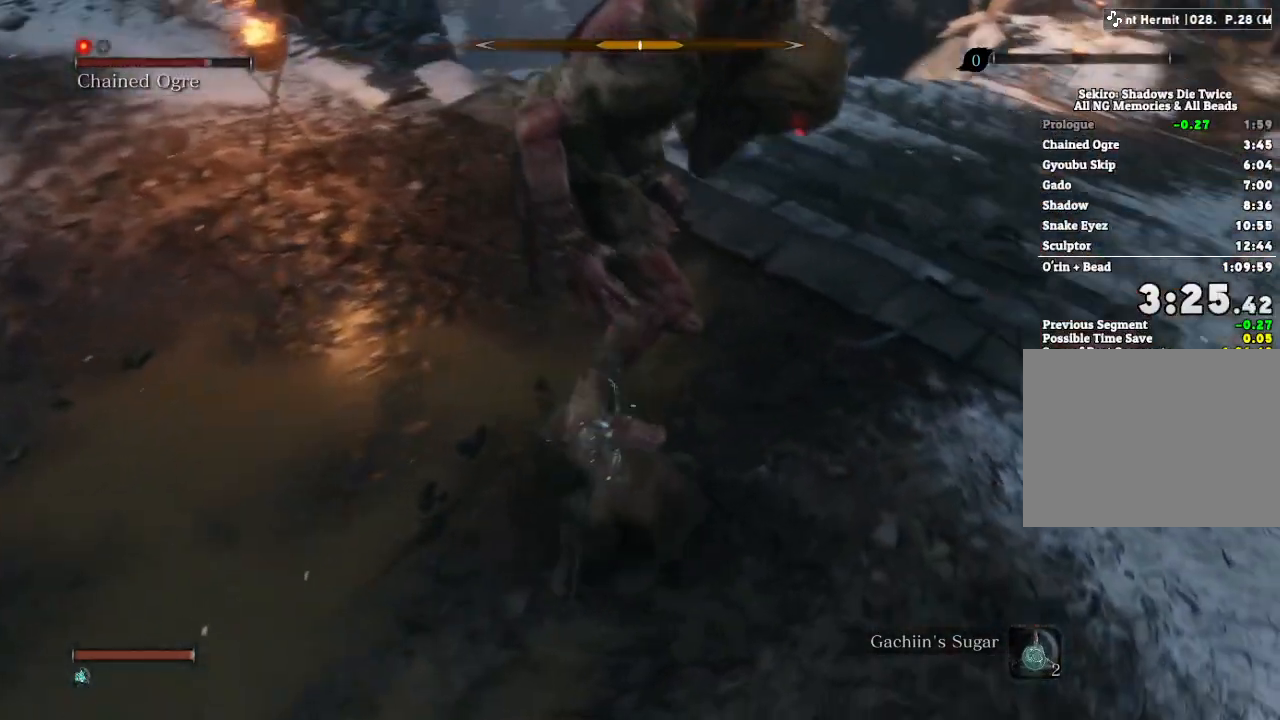
{"keys": ["w"], "mouse": [], "events": [[367, "mouse_left", "down"], [433, "mouse_left", "up"]]}
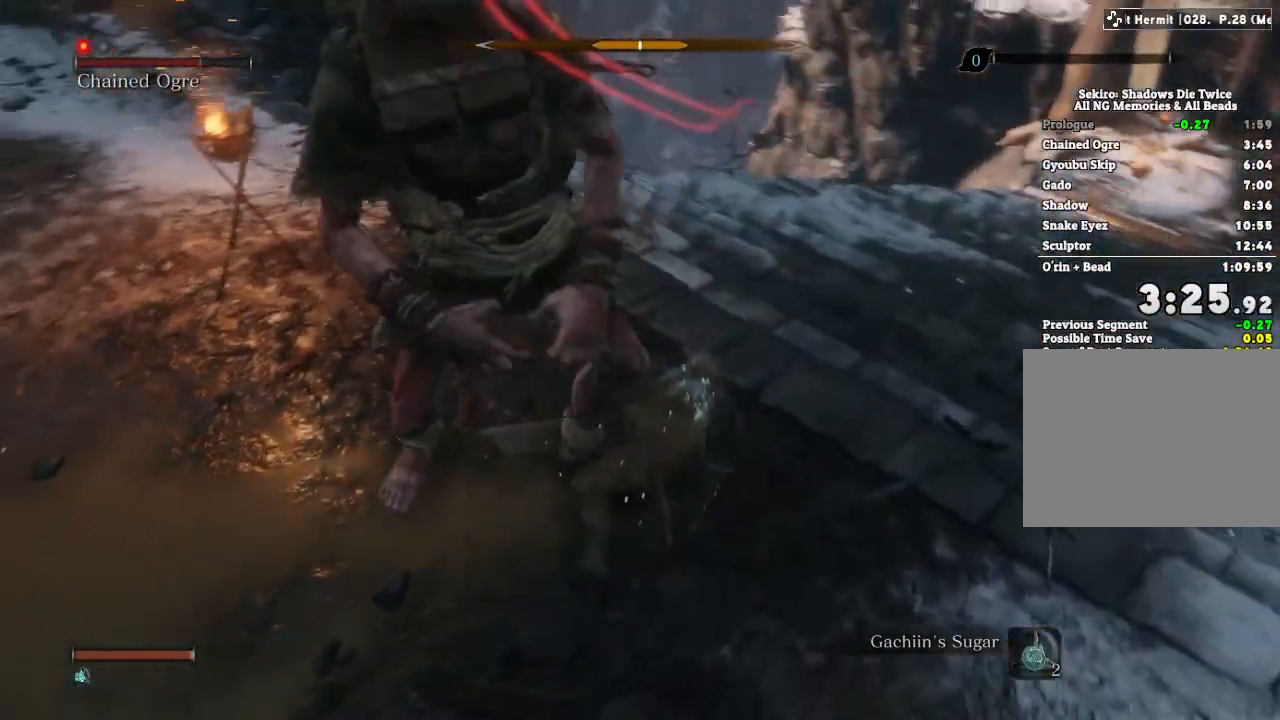
{"keys": ["w"], "mouse": ["left"], "events": [[500, "mouse_left", "down"]]}
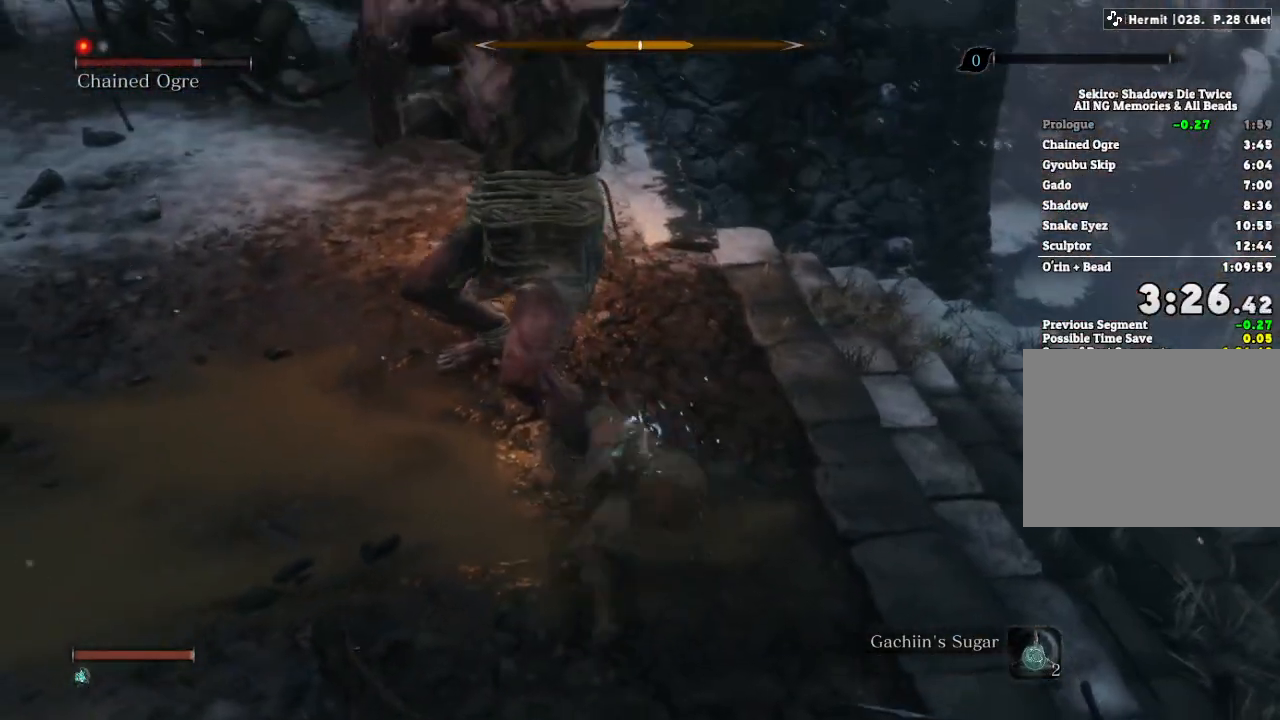
{"keys": ["w"], "mouse": [], "events": [[67, "mouse_left", "up"]]}
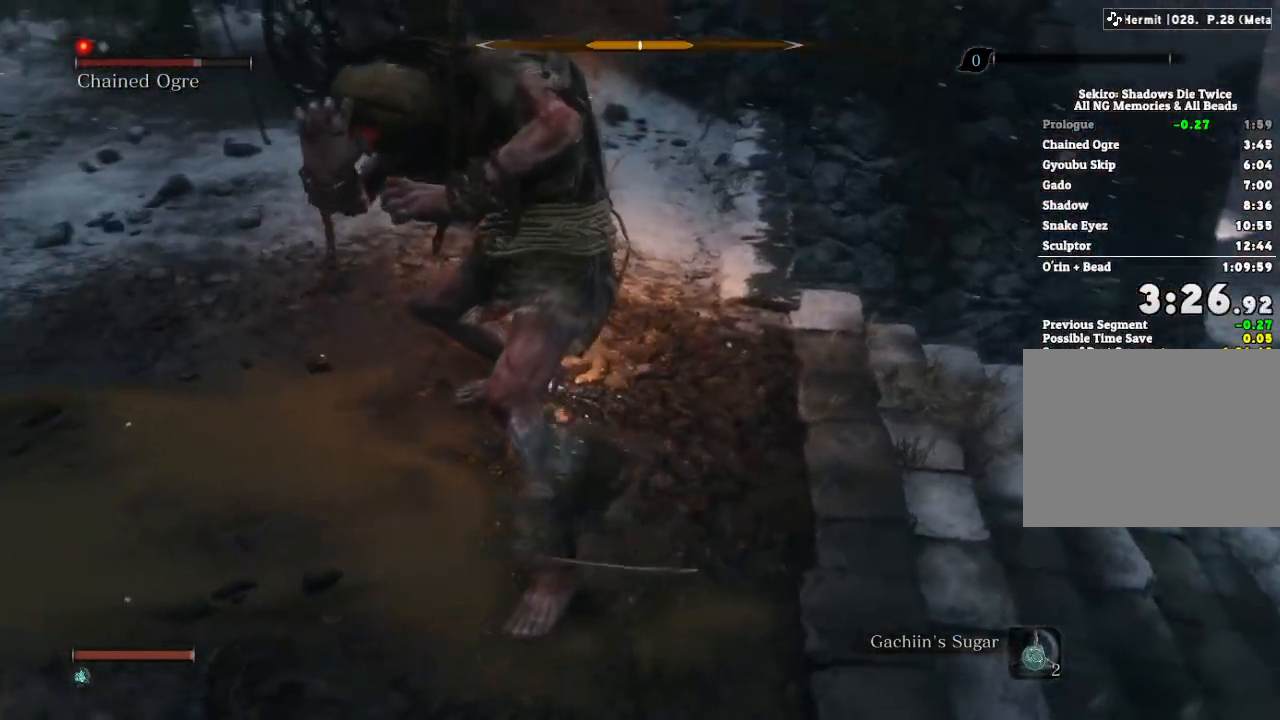
{"keys": ["w"], "mouse": [], "events": [[150, "mouse_left", "down"], [200, "mouse_left", "up"]]}
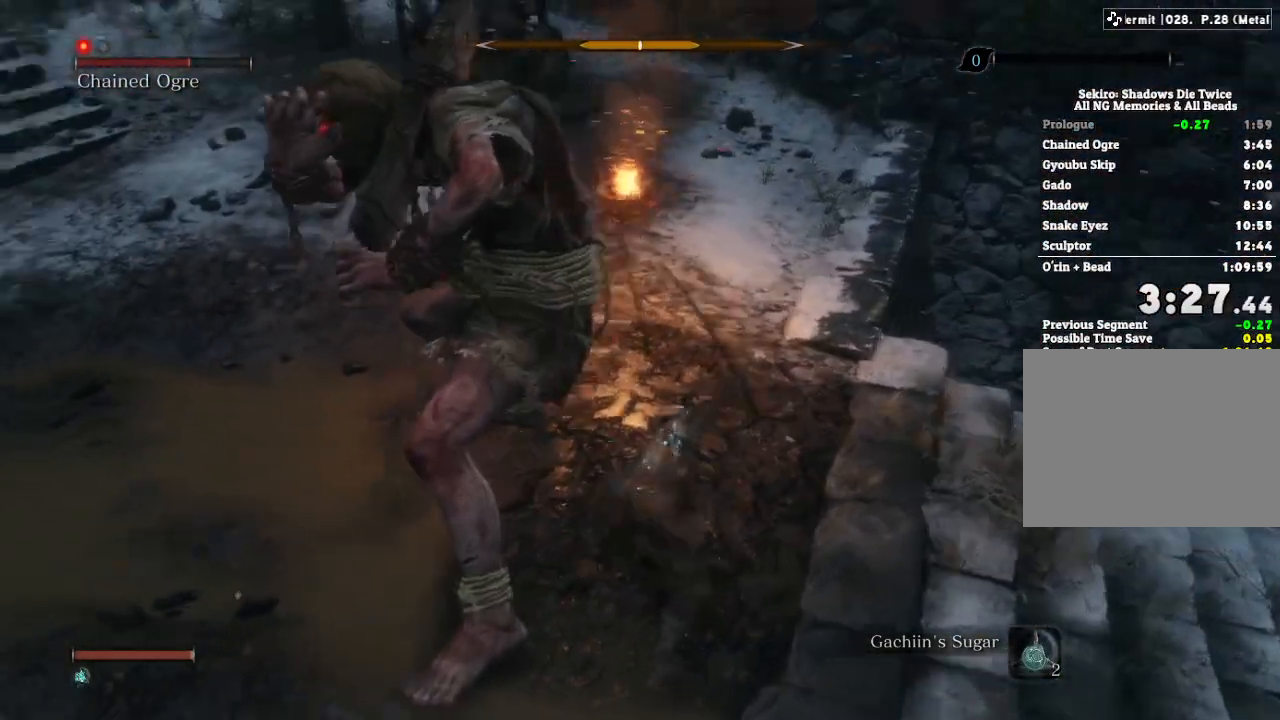
{"keys": ["w"], "mouse": [], "events": [[300, "mouse_left", "down"], [350, "mouse_left", "up"]]}
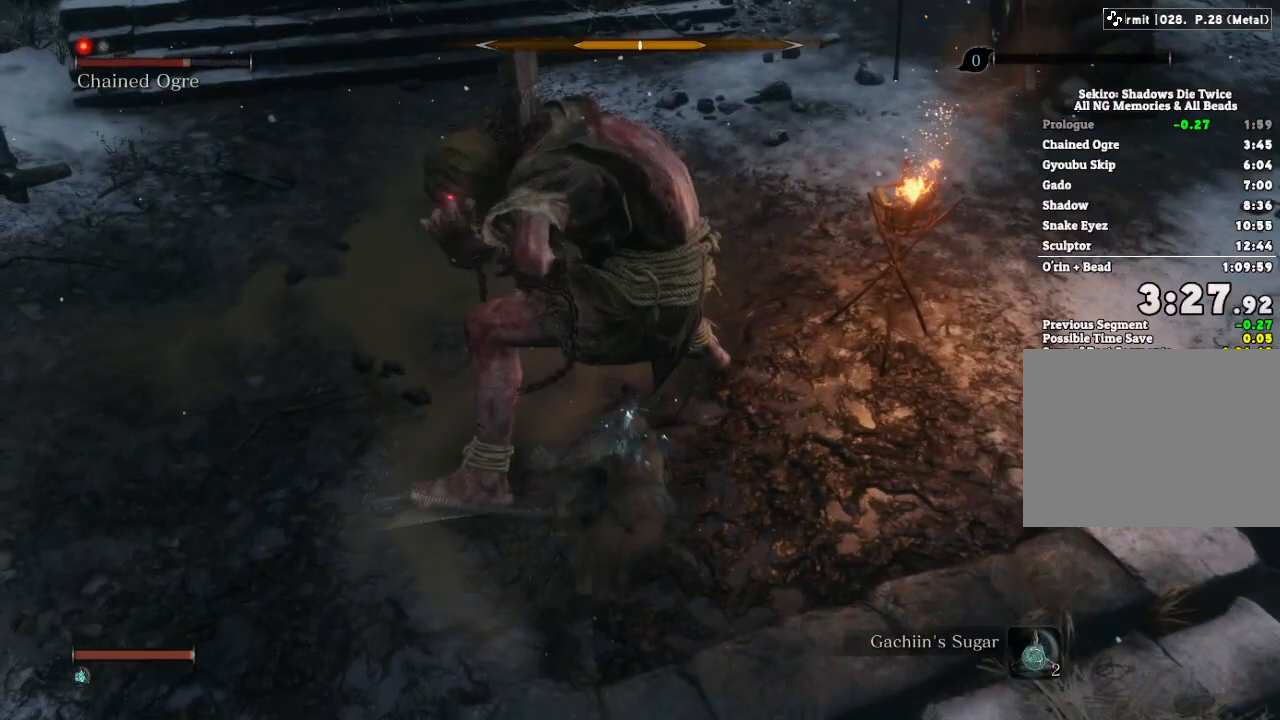
{"keys": ["w"], "mouse": ["left"], "events": [[500, "mouse_left", "down"]]}
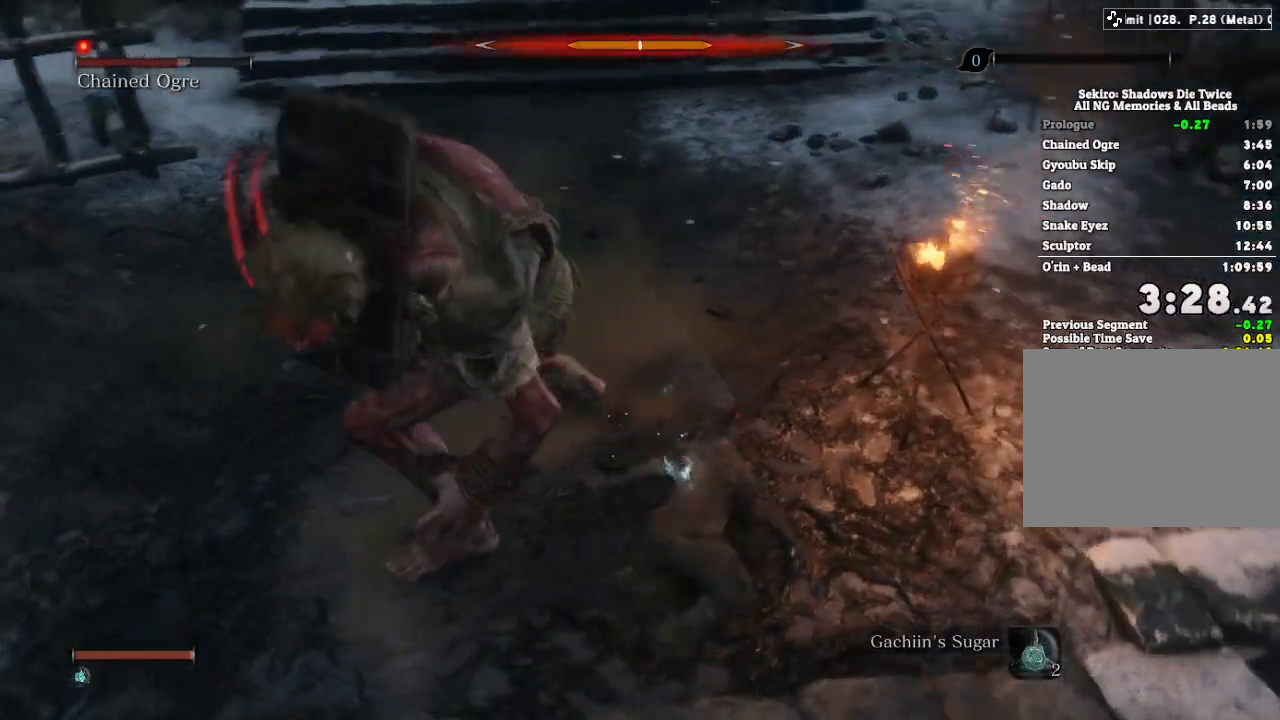
{"keys": ["w"], "mouse": [], "events": [[67, "mouse_left", "up"]]}
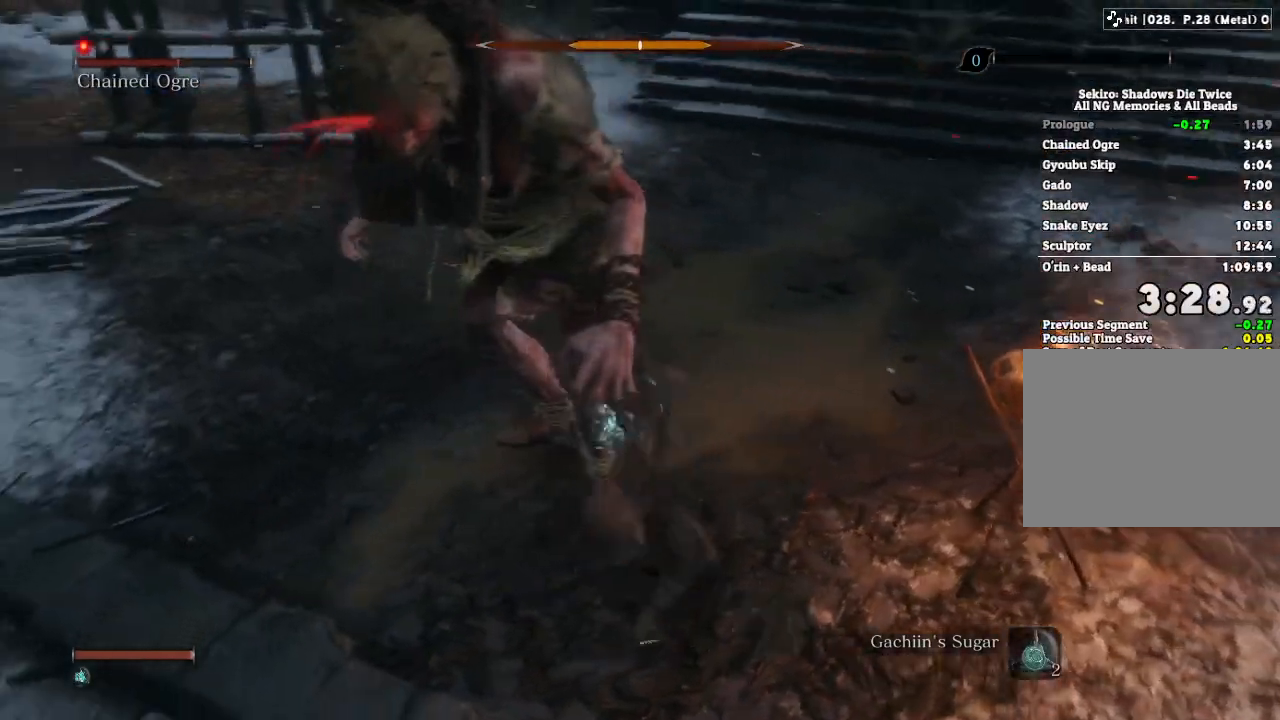
{"keys": ["w"], "mouse": [], "events": [[183, "mouse_left", "down"], [250, "mouse_left", "up"]]}
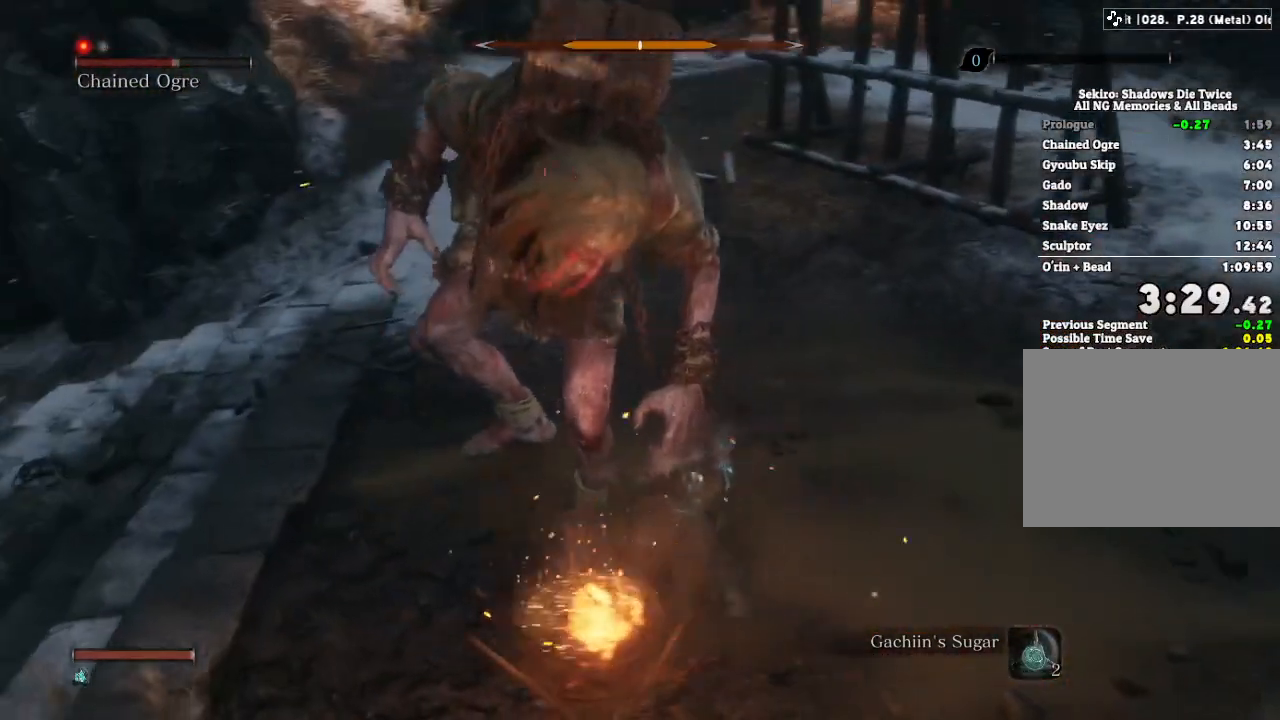
{"keys": ["a", "w"], "mouse": [], "events": [[317, "a", "down"]]}
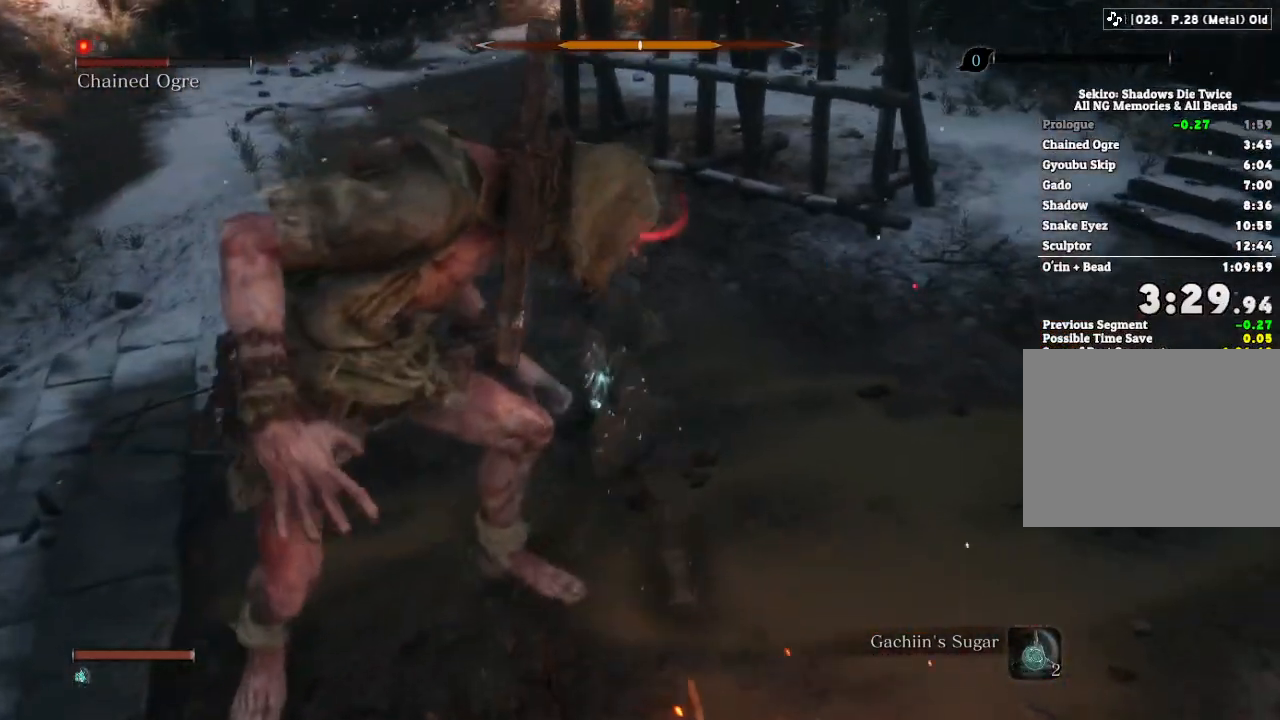
{"keys": ["a", "w"], "mouse": [], "events": []}
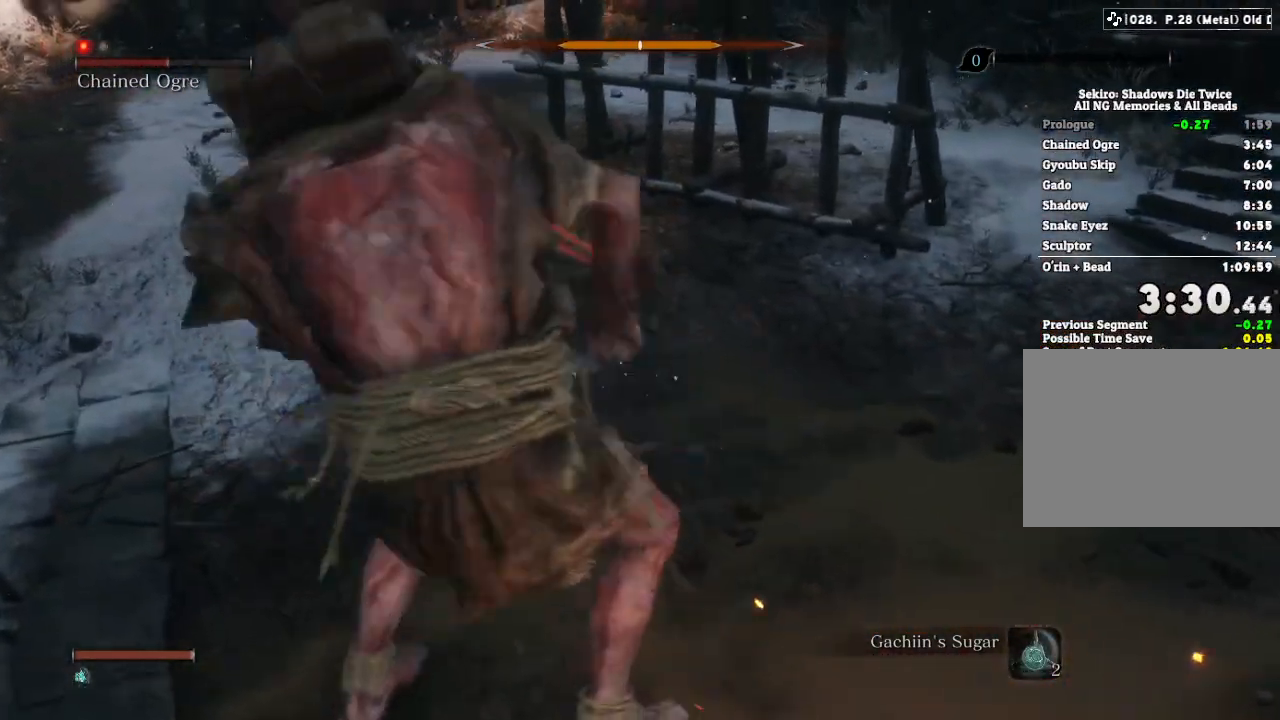
{"keys": ["s", "shift"], "mouse": [], "events": [[67, "w", "up"], [100, "a", "up"], [367, "s", "down"], [450, "shift", "down"]]}
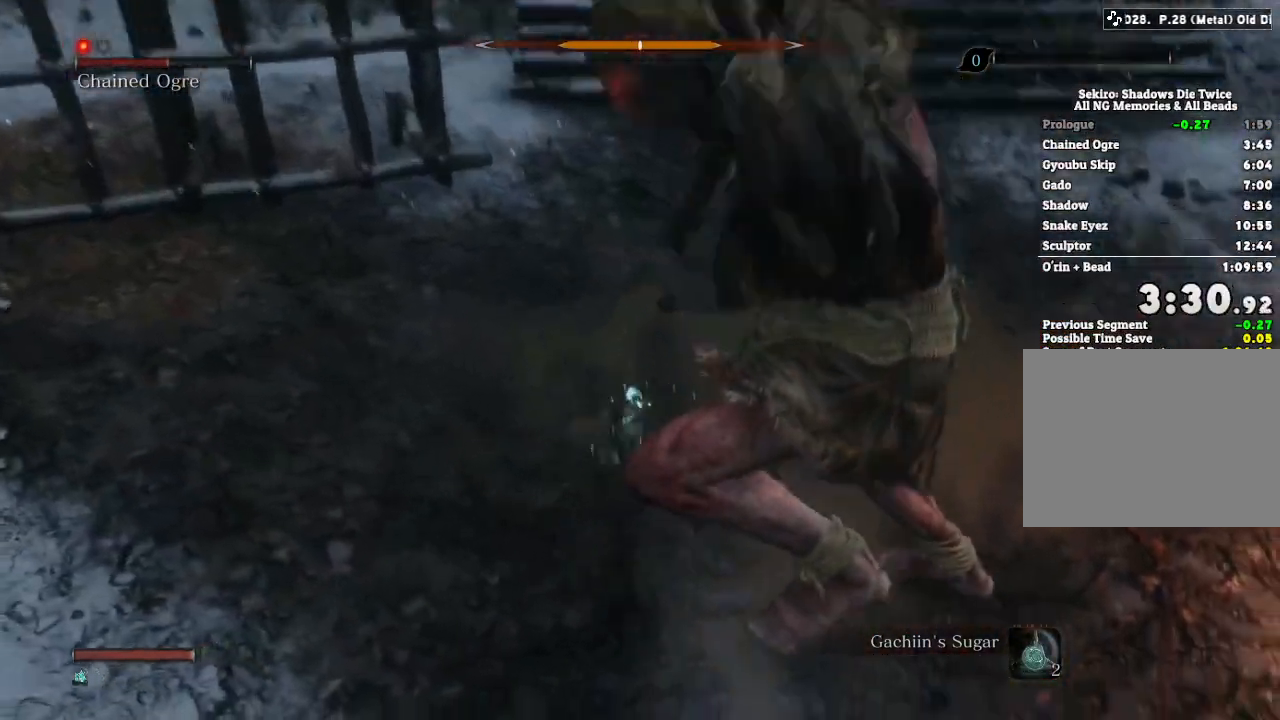
{"keys": ["w"], "mouse": [], "events": [[50, "shift", "up"], [150, "d", "down"], [150, "s", "up"], [233, "mouse_left", "down"], [267, "w", "down"], [300, "d", "up"], [300, "mouse_left", "up"], [350, "mouse_left", "down"], [450, "mouse_left", "up"]]}
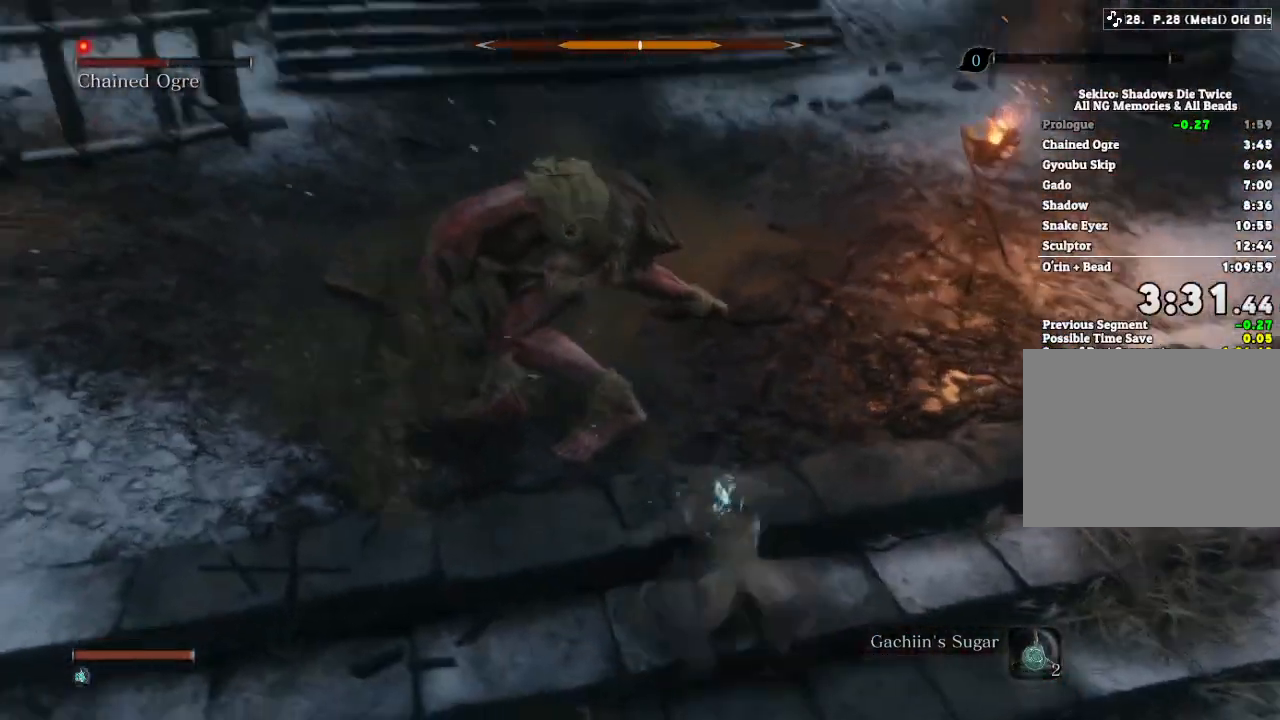
{"keys": ["w"], "mouse": ["left"], "events": [[450, "mouse_left", "down"]]}